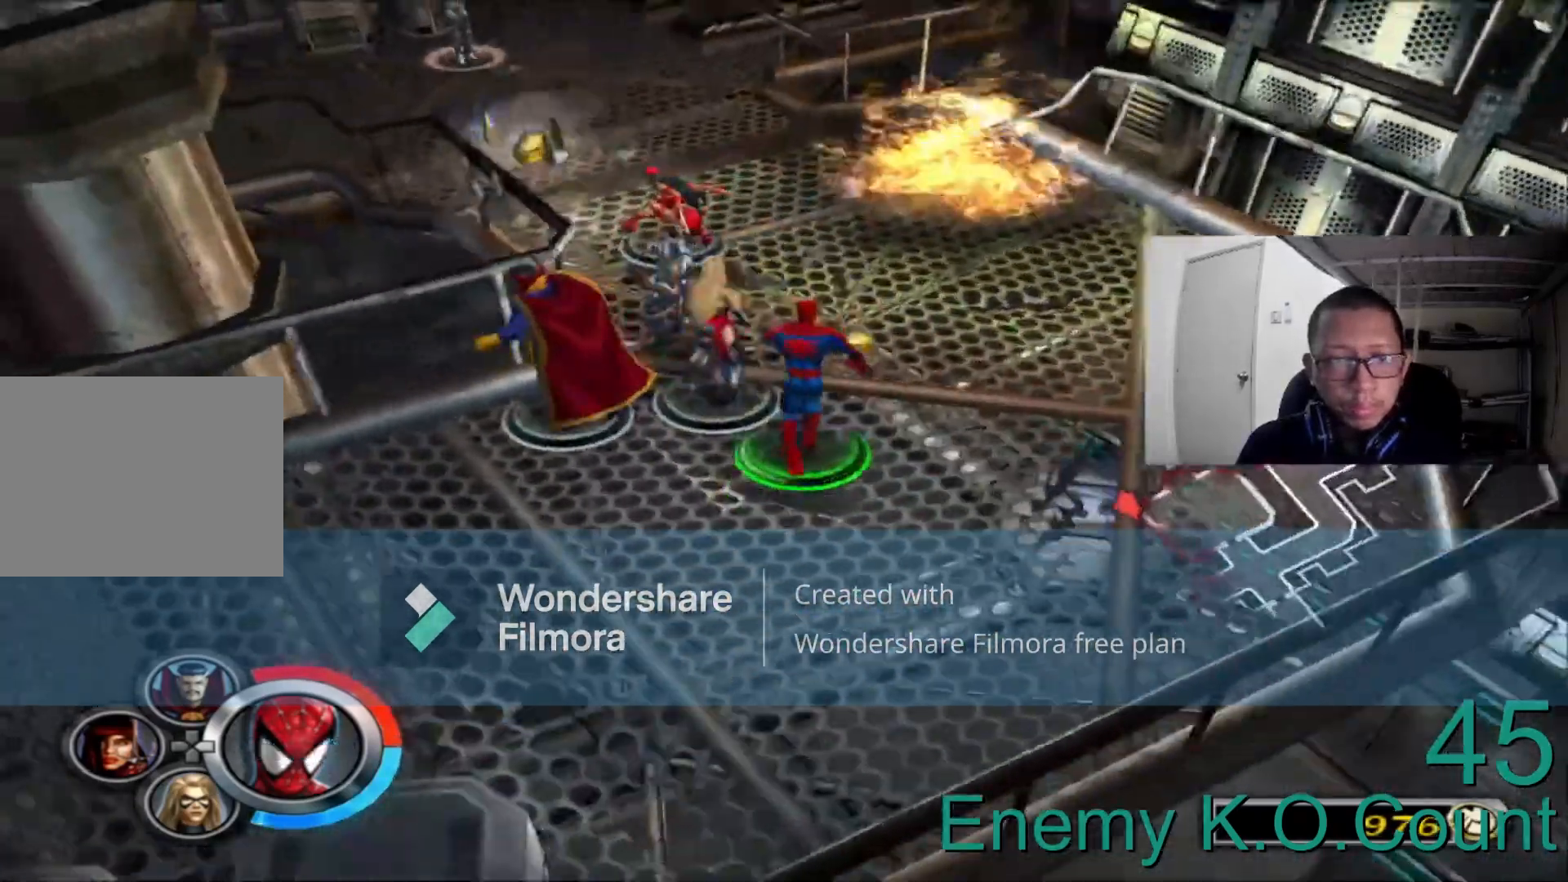
Gameplay with a controller (Xbox layout); each line is a JSON object with the inputs held at the frame after it. "events" lists button and stick changes between this image and that frame as [ms after this image, input, new state], when the widget could be followed in between.
{"buttons": [], "left_stick": "up-left", "right_stick": "center", "events": [[80, "right_stick", "center"], [320, "A", "down"], [360, "left_stick", "up-left"], [440, "A", "up"]]}
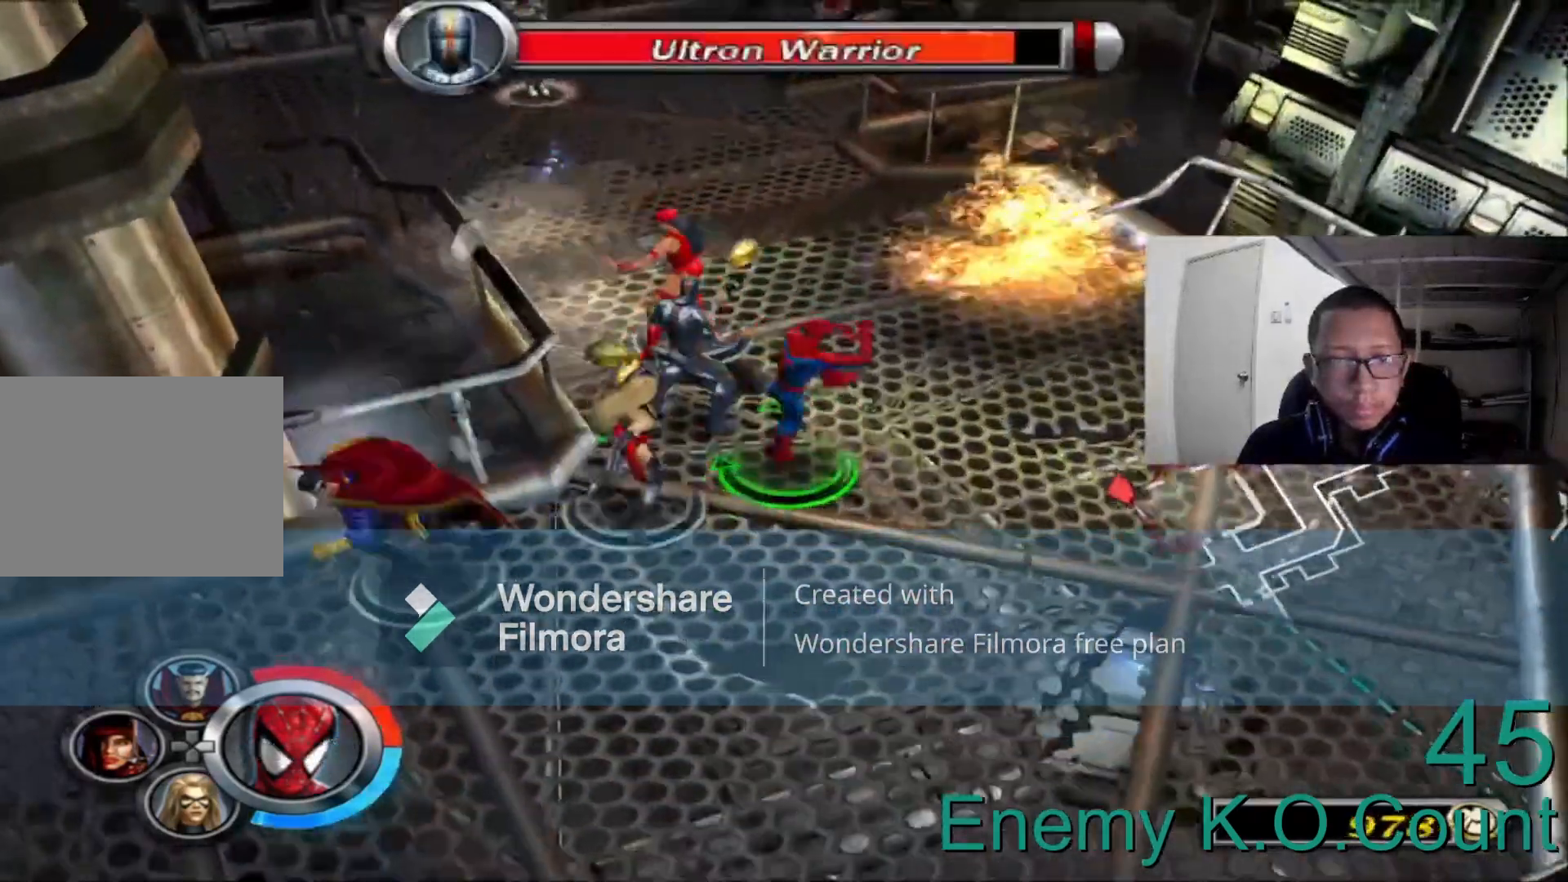
{"buttons": [], "left_stick": "up", "right_stick": "center", "events": [[40, "B", "down"], [200, "B", "up"], [320, "B", "down"], [400, "left_stick", "up"], [480, "B", "up"]]}
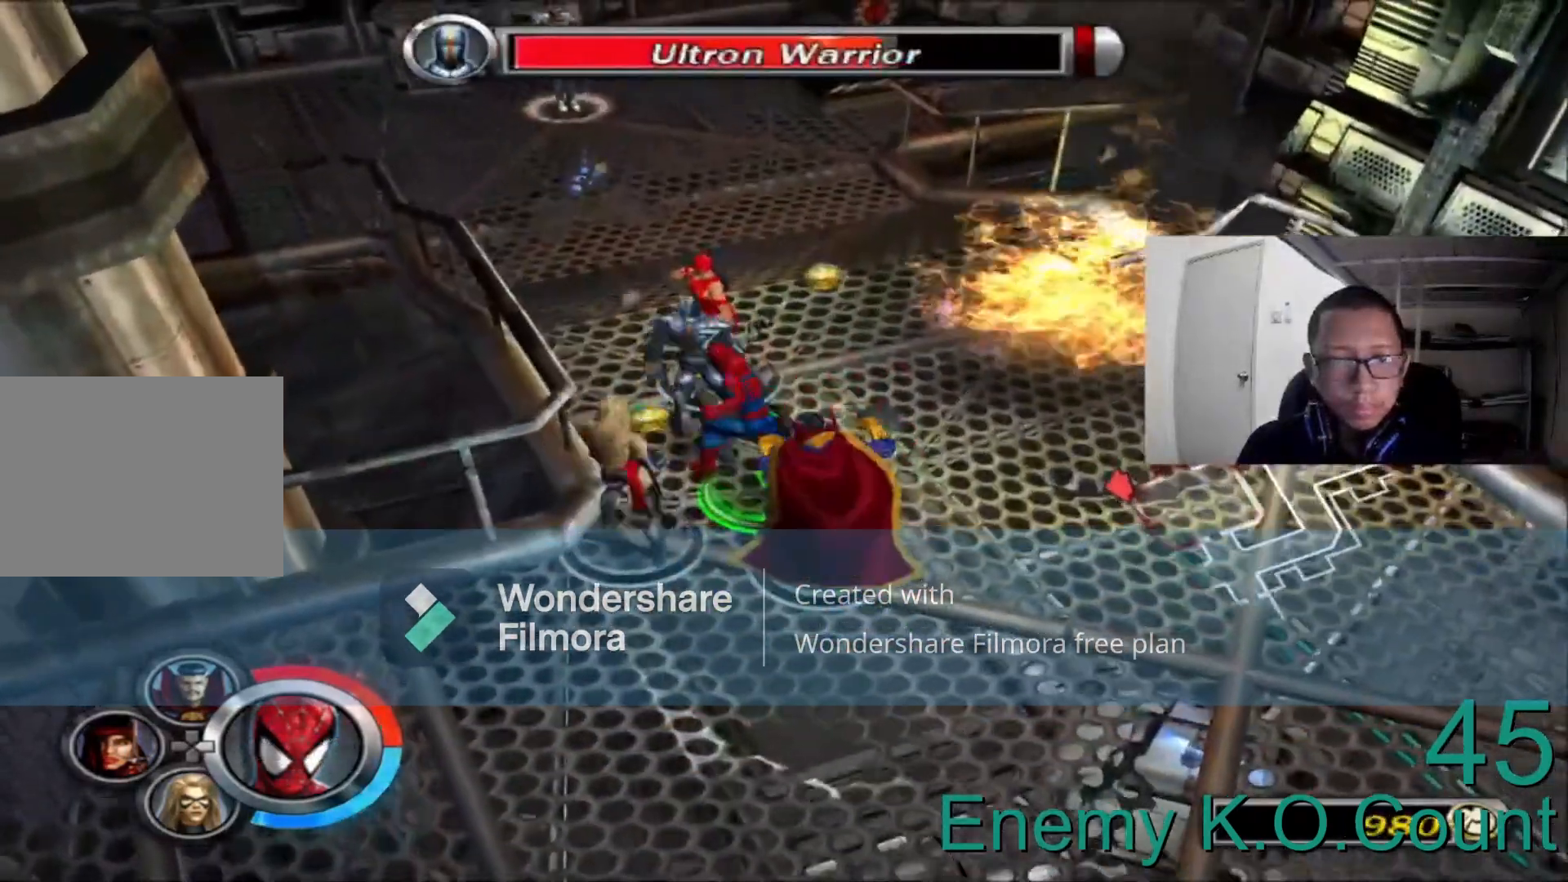
{"buttons": [], "left_stick": "up", "right_stick": "center", "events": [[120, "B", "down"], [240, "B", "up"], [360, "B", "down"], [520, "B", "up"]]}
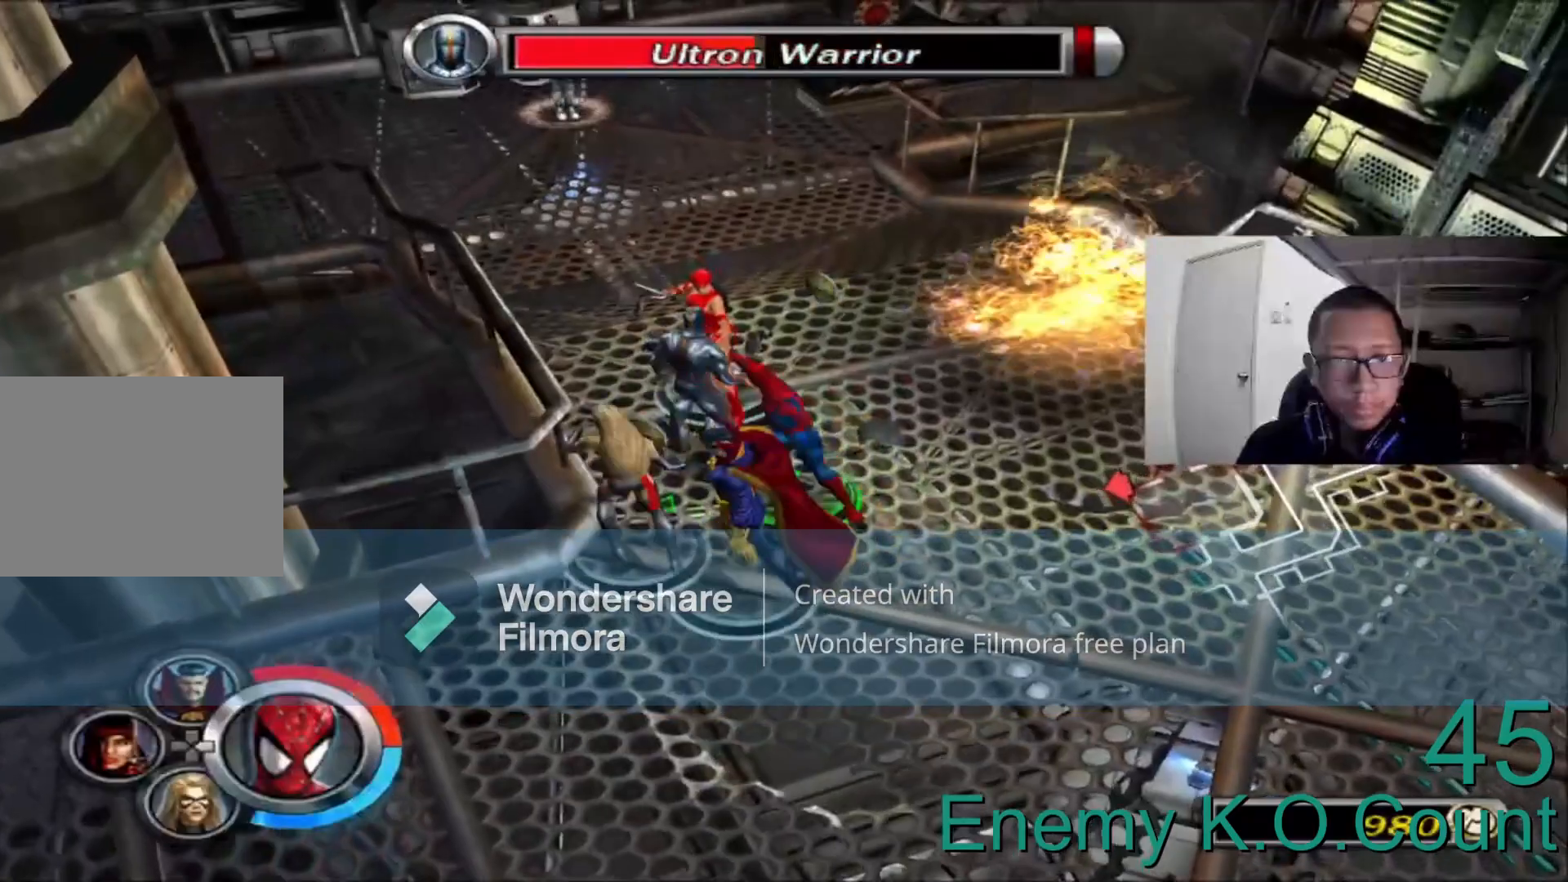
{"buttons": [], "left_stick": "up-left", "right_stick": "center", "events": [[360, "left_stick", "up-left"]]}
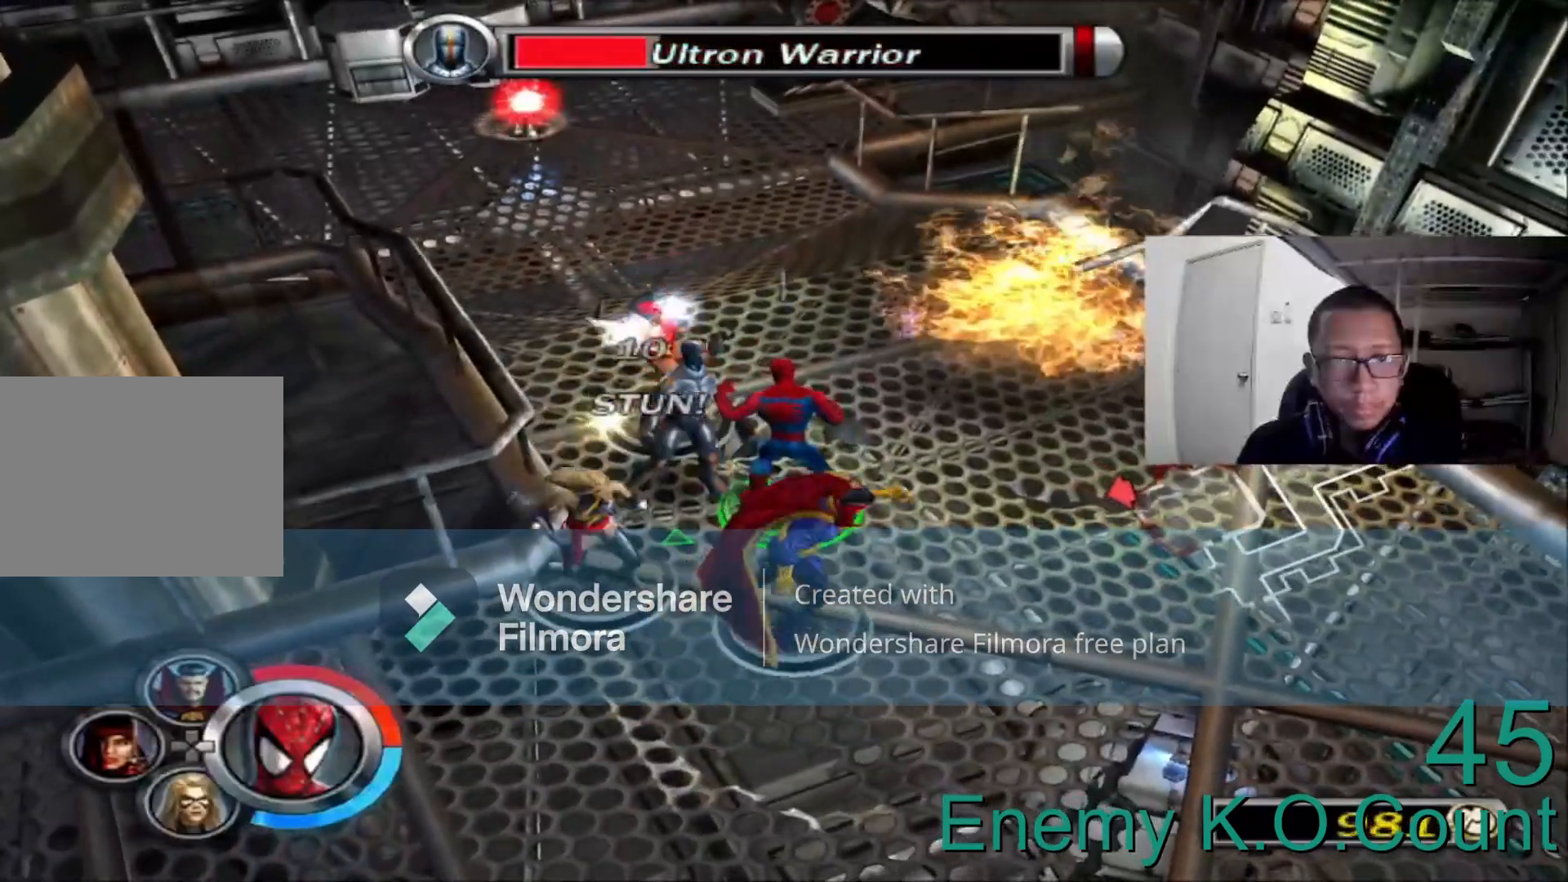
{"buttons": [], "left_stick": "up-left", "right_stick": "center", "events": [[200, "A", "down"], [360, "A", "up"]]}
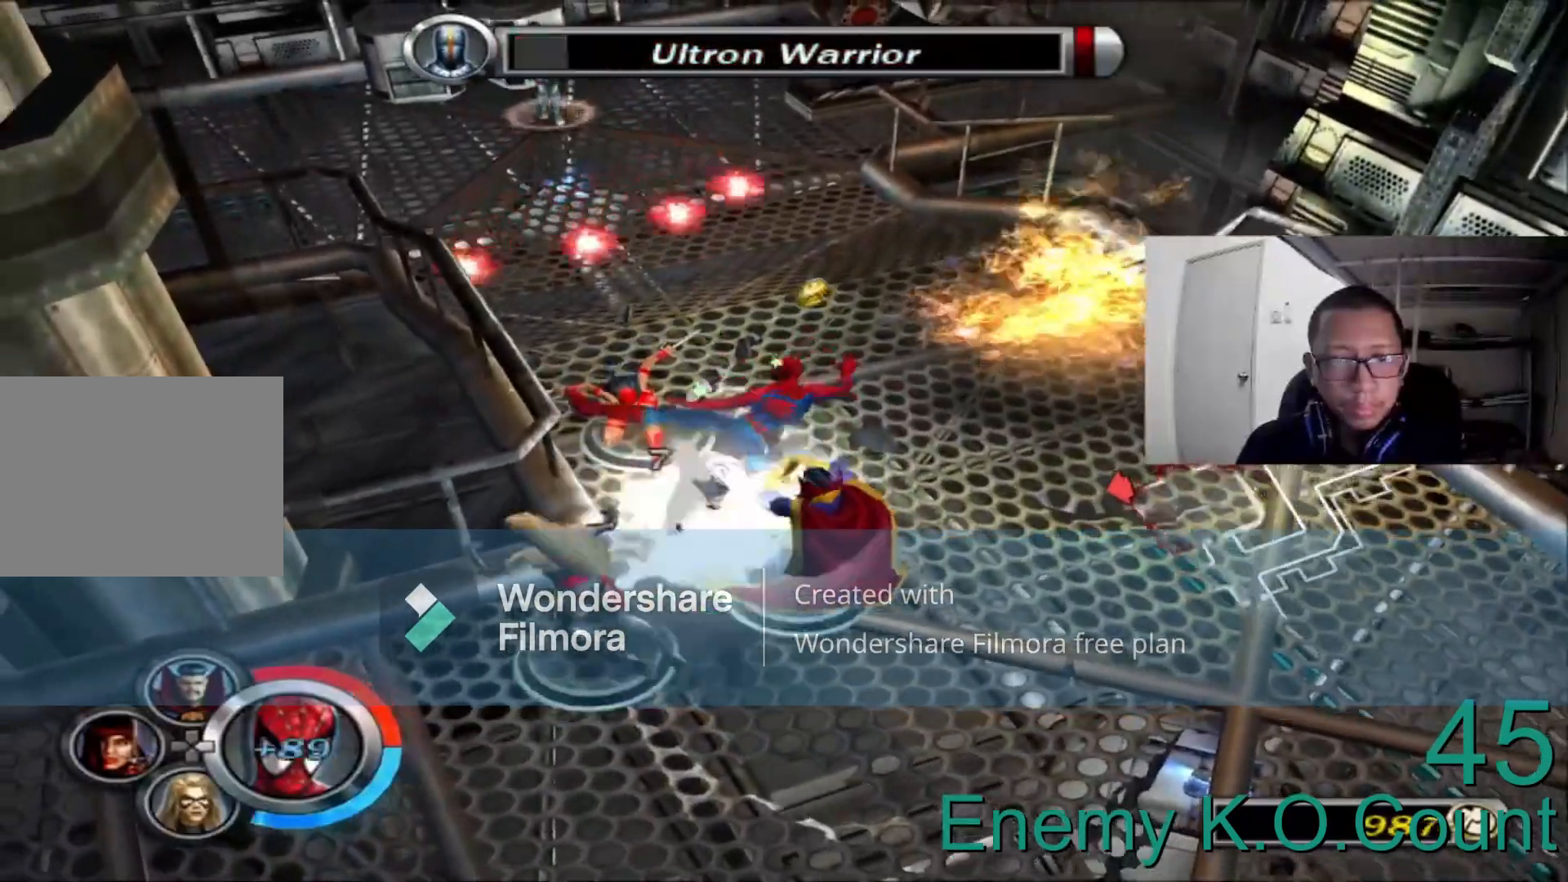
{"buttons": [], "left_stick": "down-right", "right_stick": "center", "events": [[120, "left_stick", "left"], [240, "left_stick", "down"], [360, "left_stick", "down-right"]]}
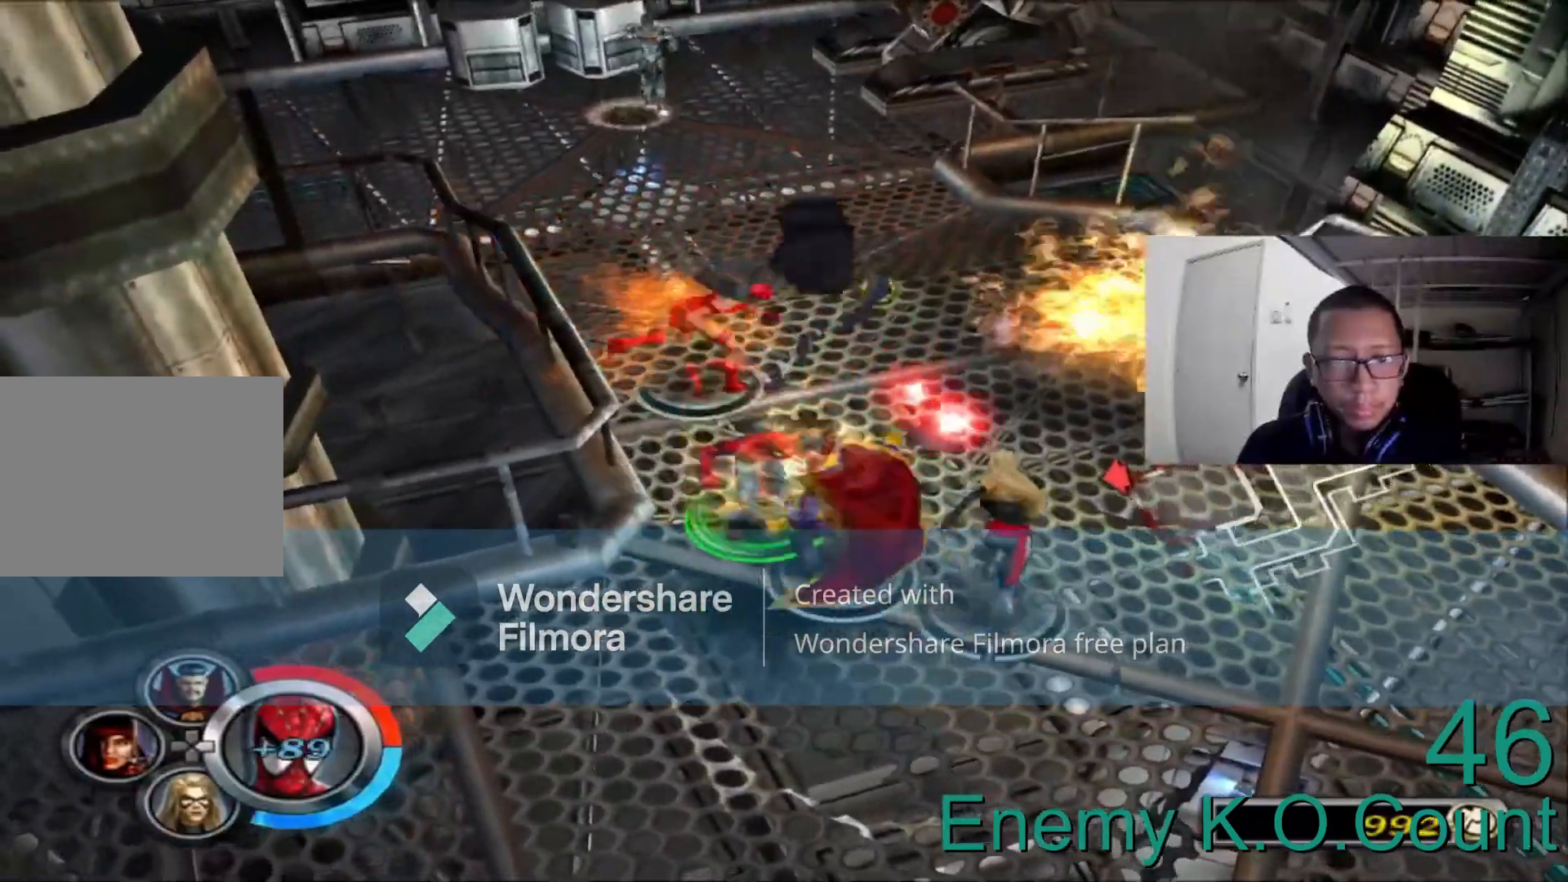
{"buttons": [], "left_stick": "up-left", "right_stick": "center"}
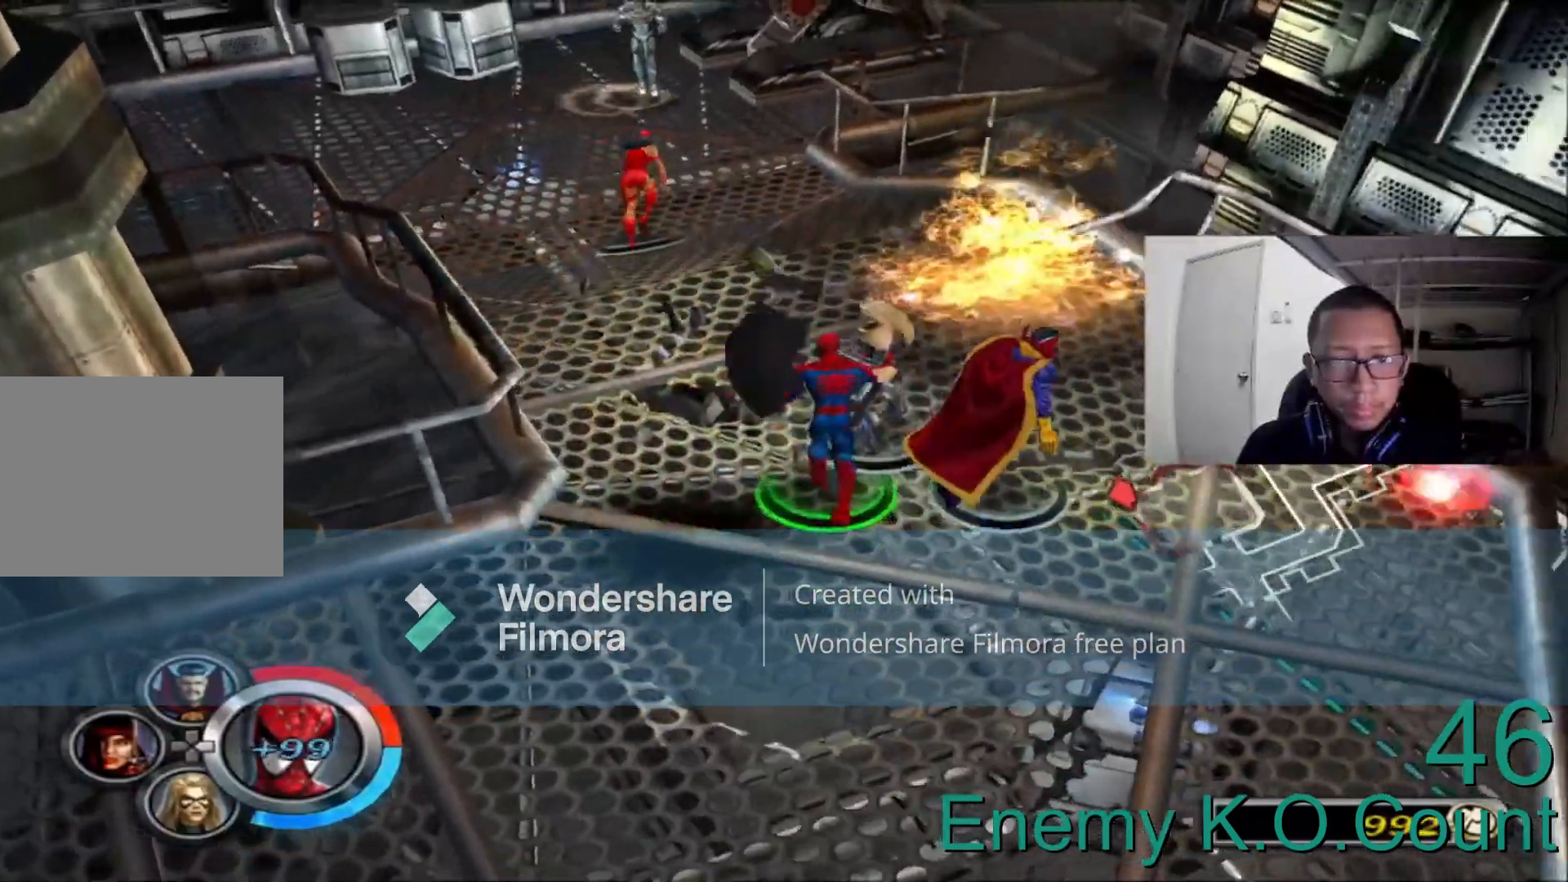
{"buttons": [], "left_stick": "up", "right_stick": "center", "events": [[320, "left_stick", "up"]]}
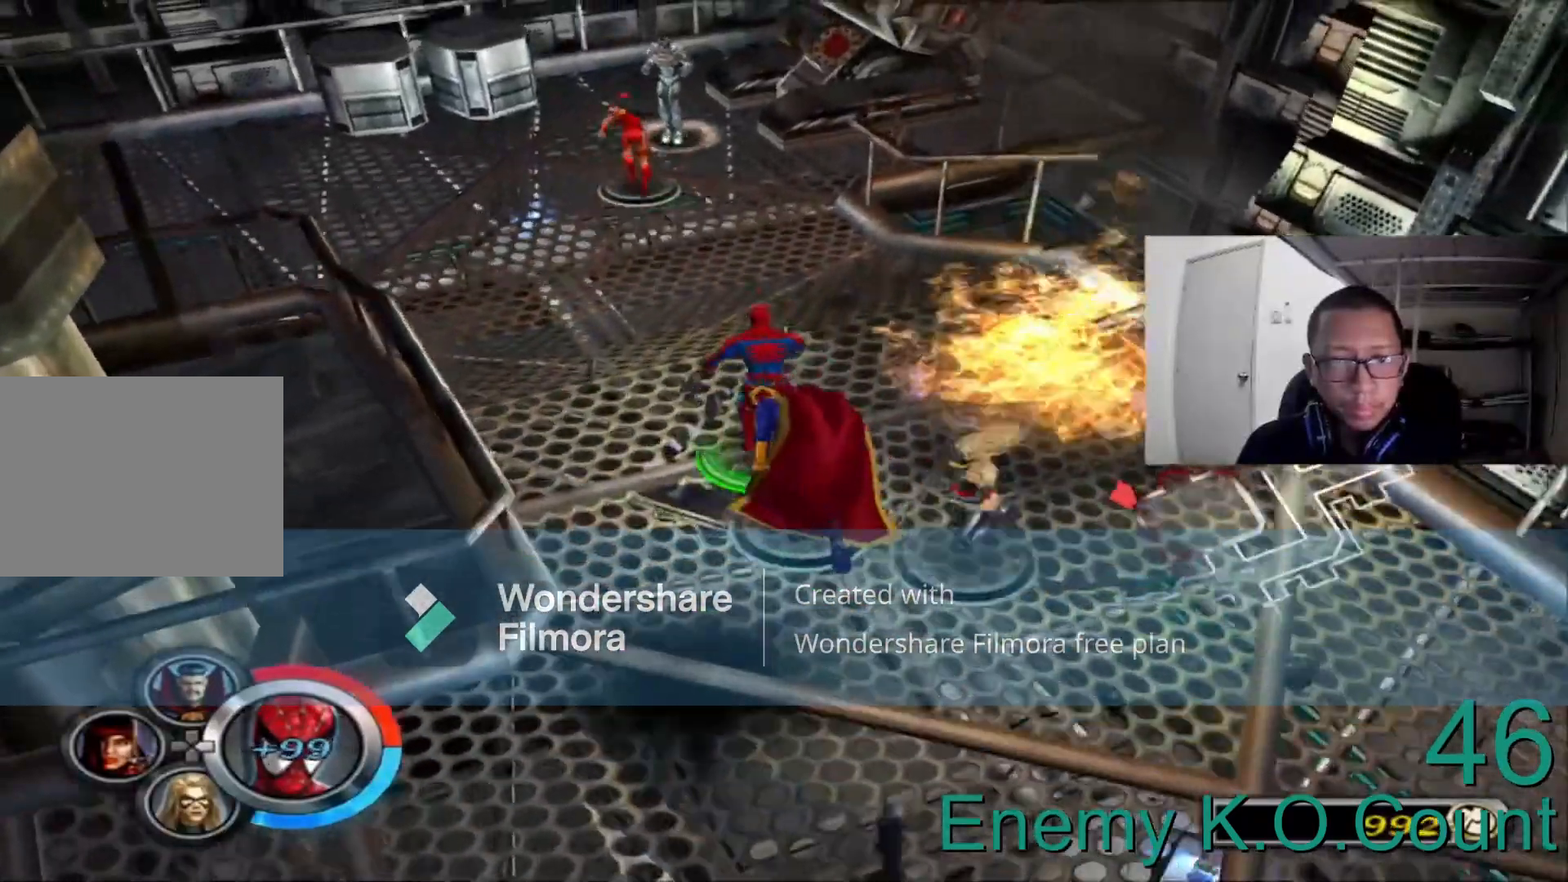
{"buttons": [], "left_stick": "up-left", "right_stick": "center"}